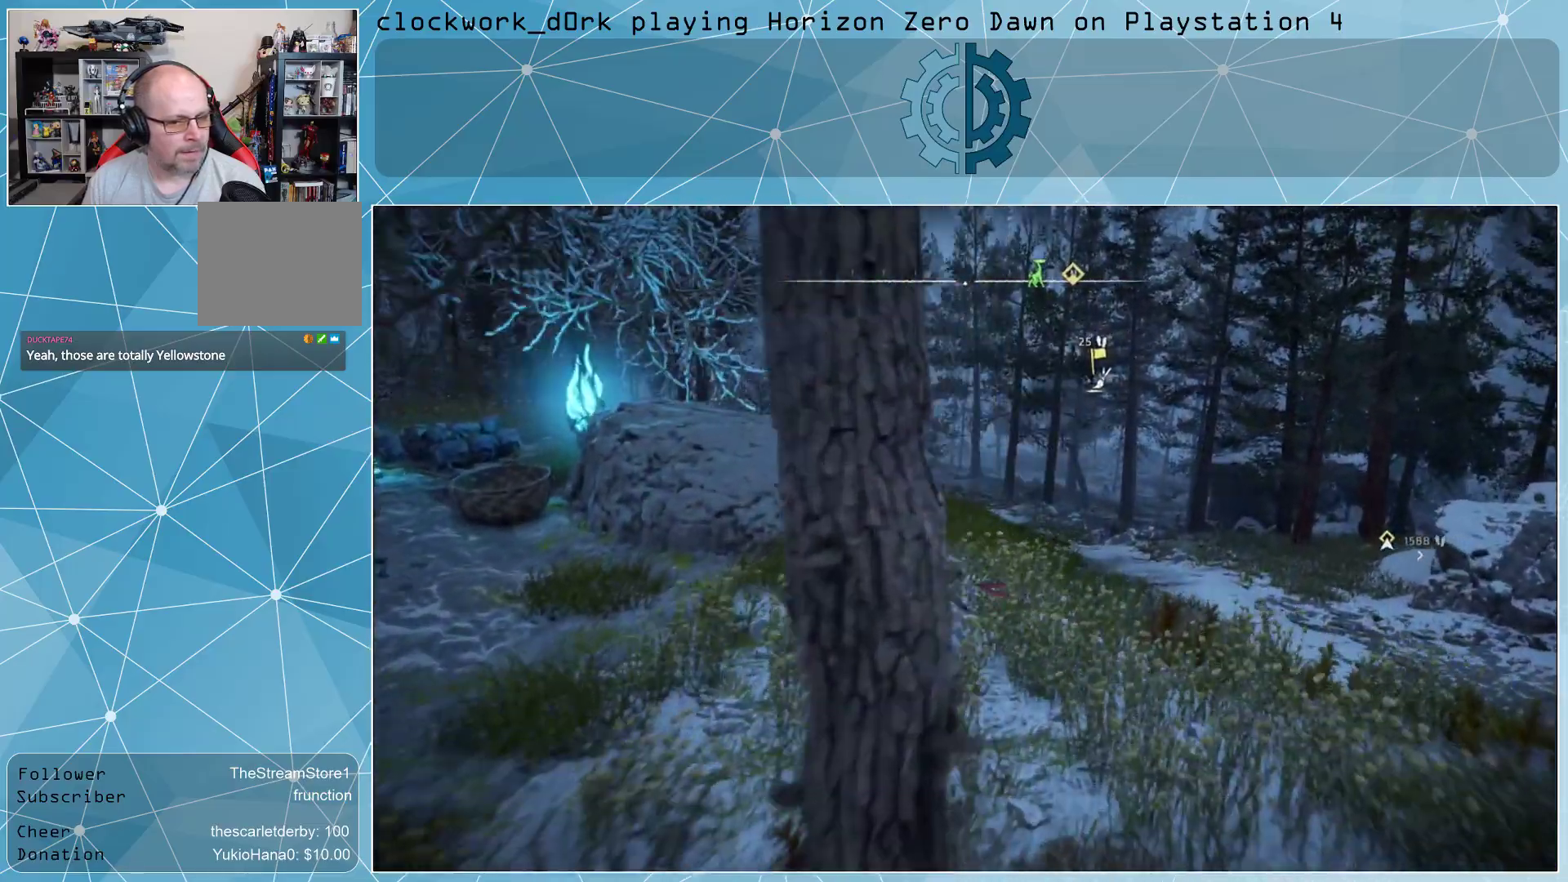
Gameplay with a controller (PlayStation layout); each line is a JSON object with the inputs held at the frame after it. "events" lists button and stick changes between this image and that frame as [ms after this image, input, new state], when the widget could be followed in between.
{"buttons": [], "left_stick": "up-right", "right_stick": "up-left", "events": [[133, "right_stick", "center"], [433, "right_stick", "up-left"]]}
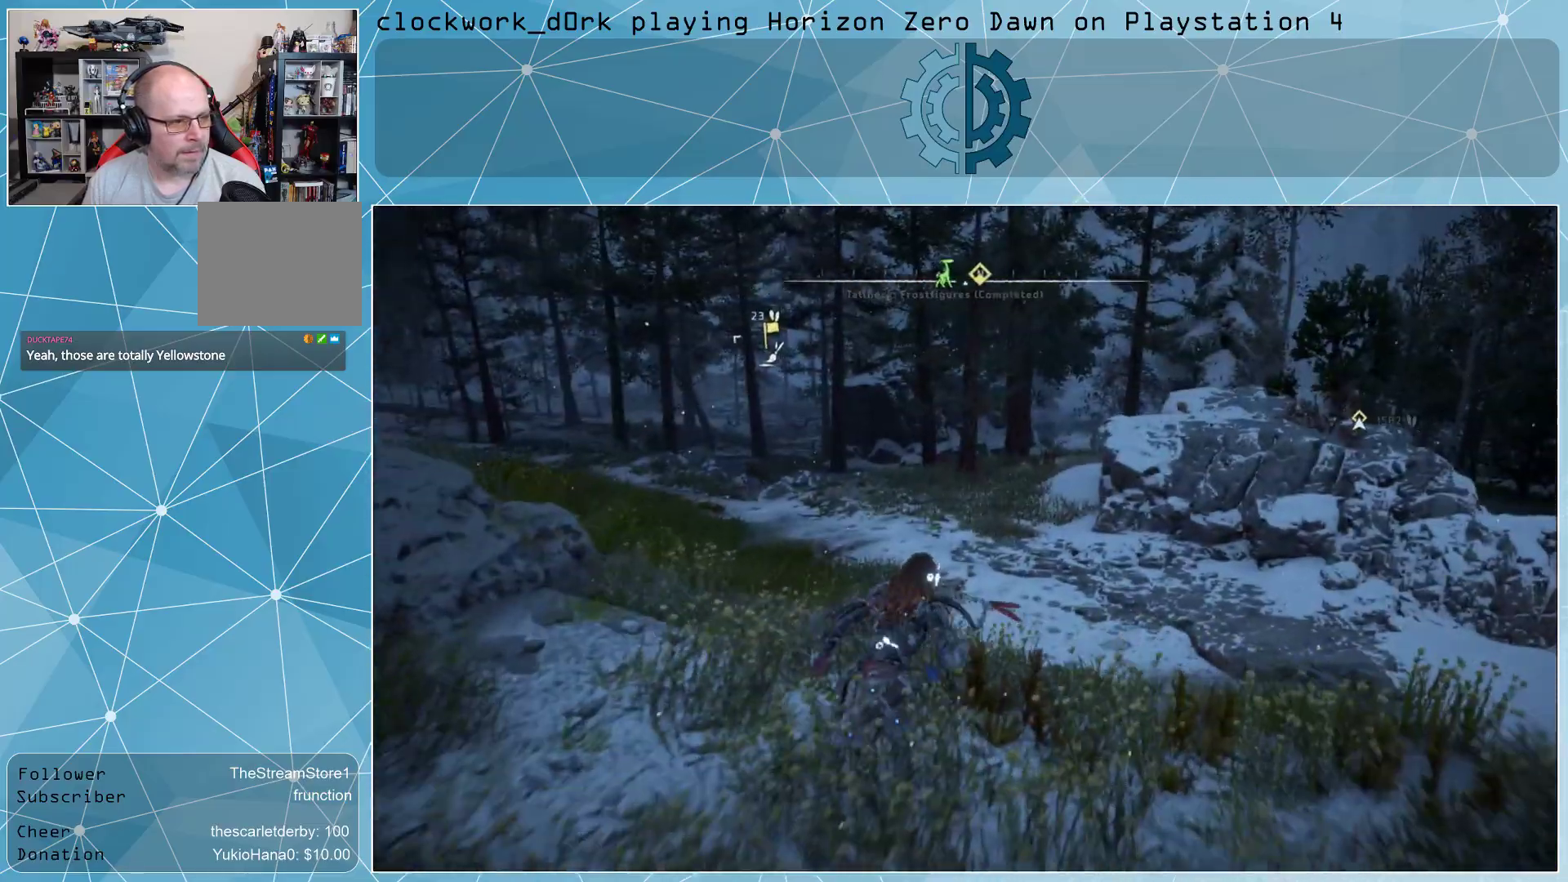
{"buttons": [], "left_stick": "up-right", "right_stick": "center", "events": [[167, "right_stick", "center"]]}
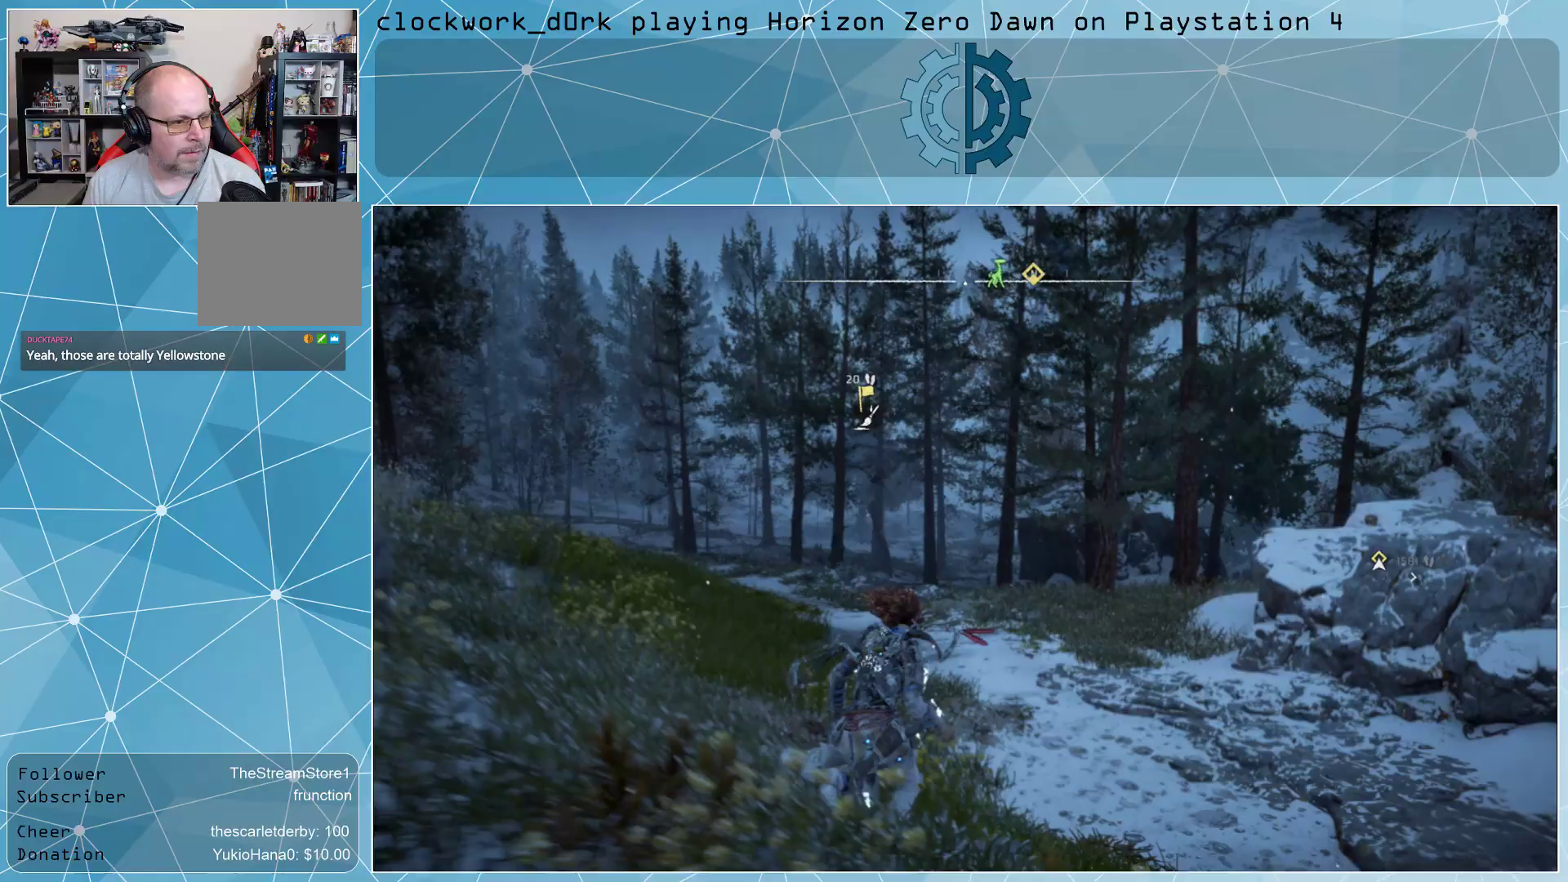
{"buttons": [], "left_stick": "up-right", "right_stick": "center", "events": [[200, "right_stick", "up-left"], [367, "right_stick", "center"]]}
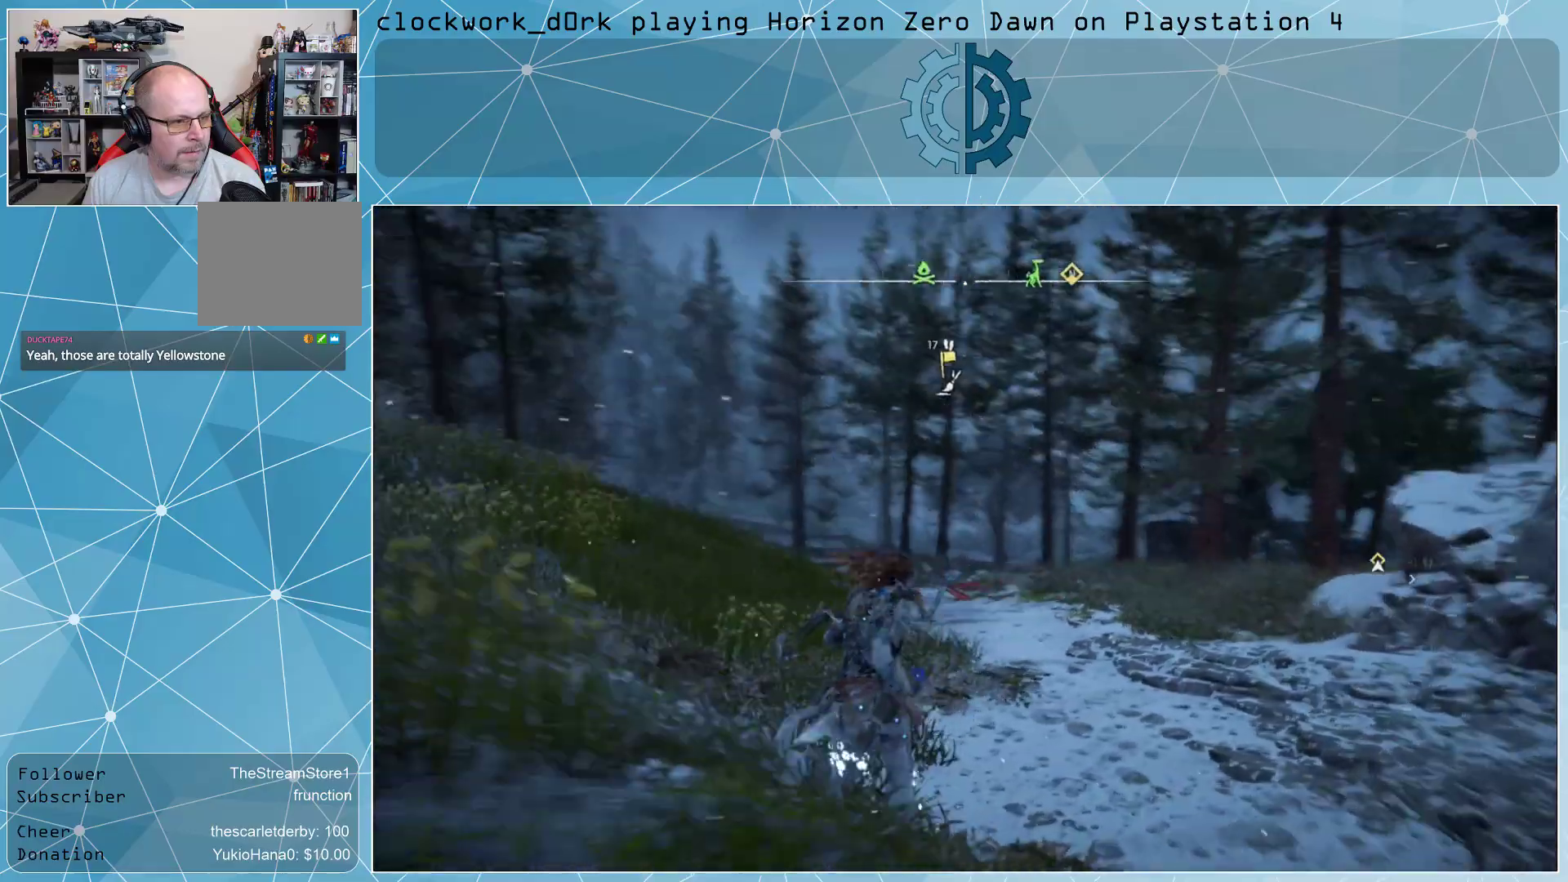
{"buttons": [], "left_stick": "up-right", "right_stick": "down-left", "events": [[367, "right_stick", "down-left"]]}
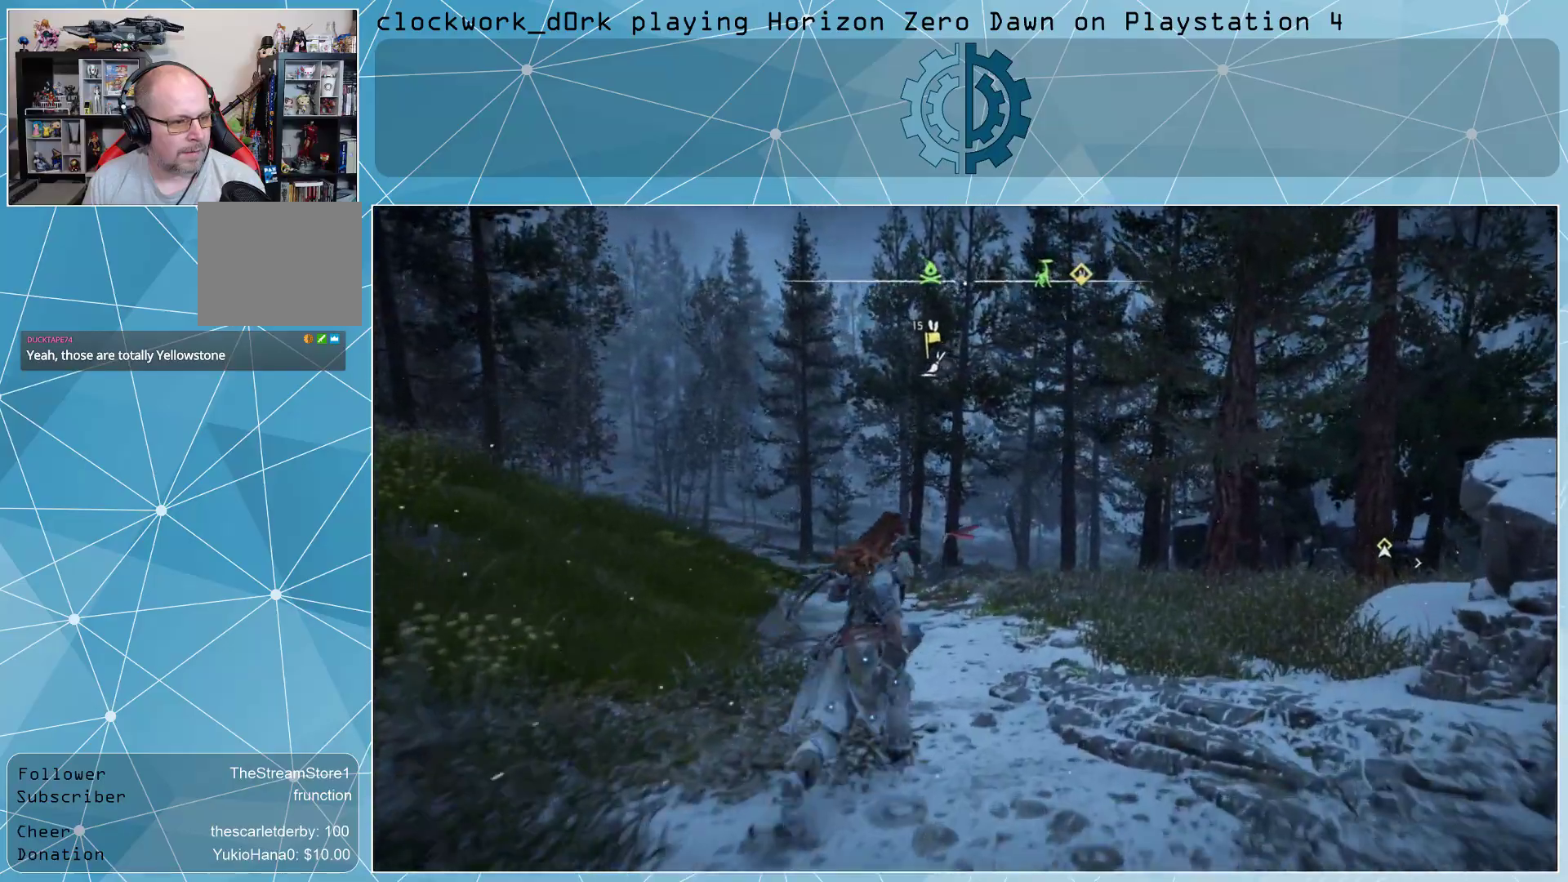
{"buttons": [], "left_stick": "up", "right_stick": "center", "events": [[33, "right_stick", "center"], [100, "left_stick", "up"], [333, "right_stick", "up-left"], [467, "right_stick", "center"]]}